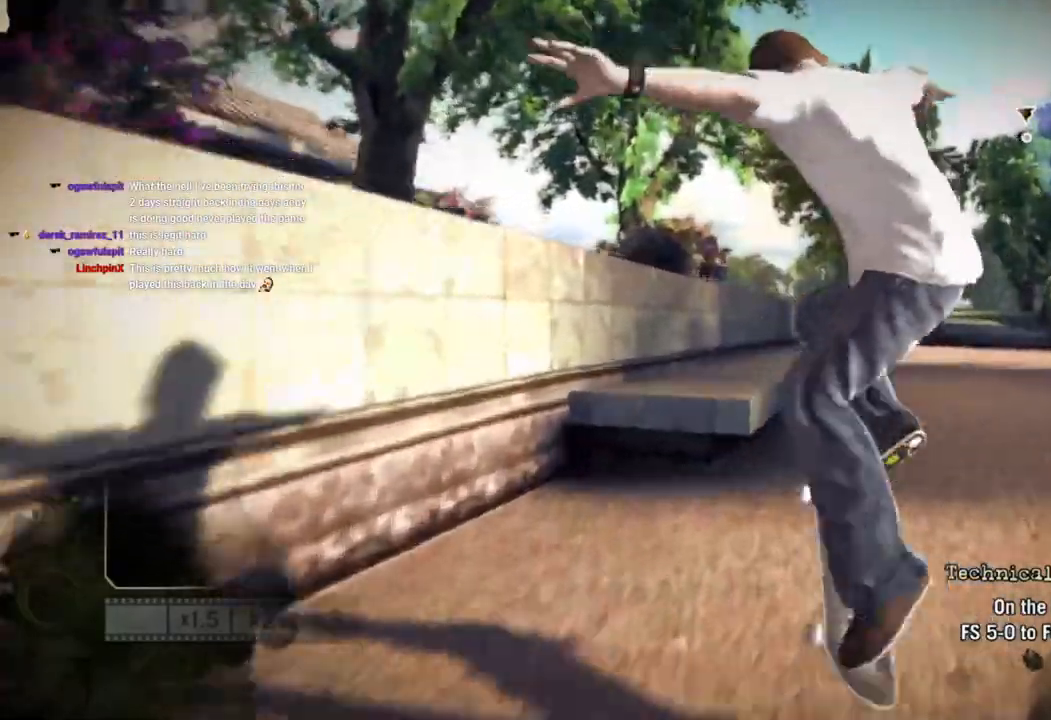
Gameplay with a controller (PlayStation layout); each line is a JSON object with the inputs held at the frame after it. "events" lists button and stick changes between this image and that frame as [ms after this image, input, new state], when the widget could be followed in between.
{"buttons": [], "left_stick": "center", "right_stick": "down", "events": [[467, "right_stick", "down"]]}
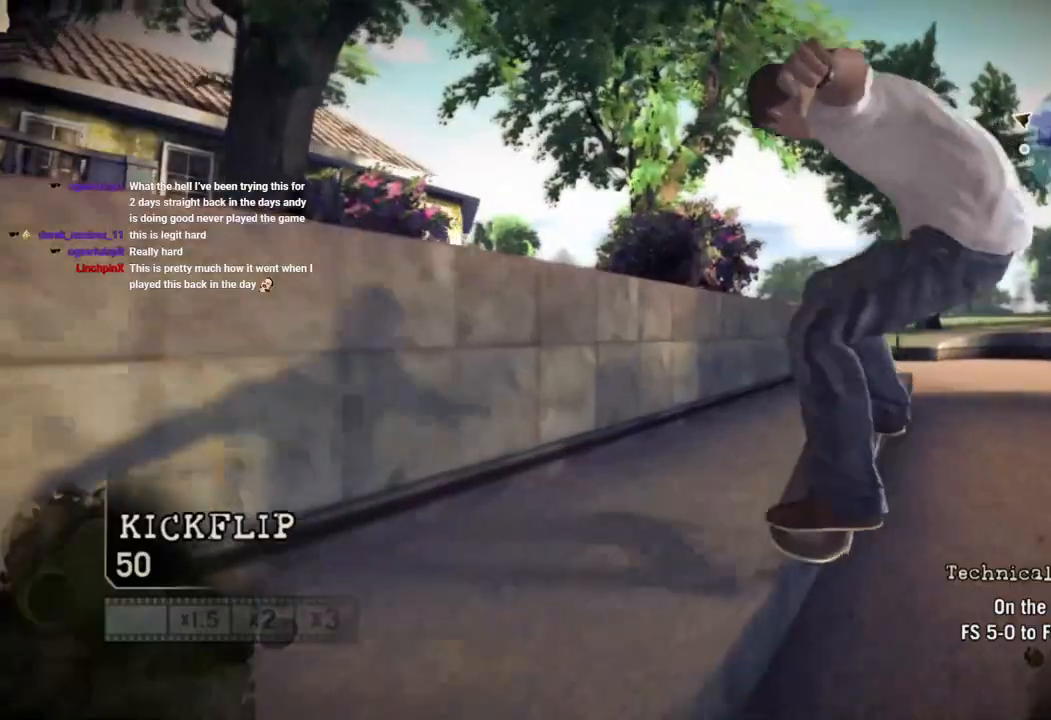
{"buttons": [], "left_stick": "center", "right_stick": "right", "events": [[217, "right_stick", "center"], [367, "right_stick", "right"]]}
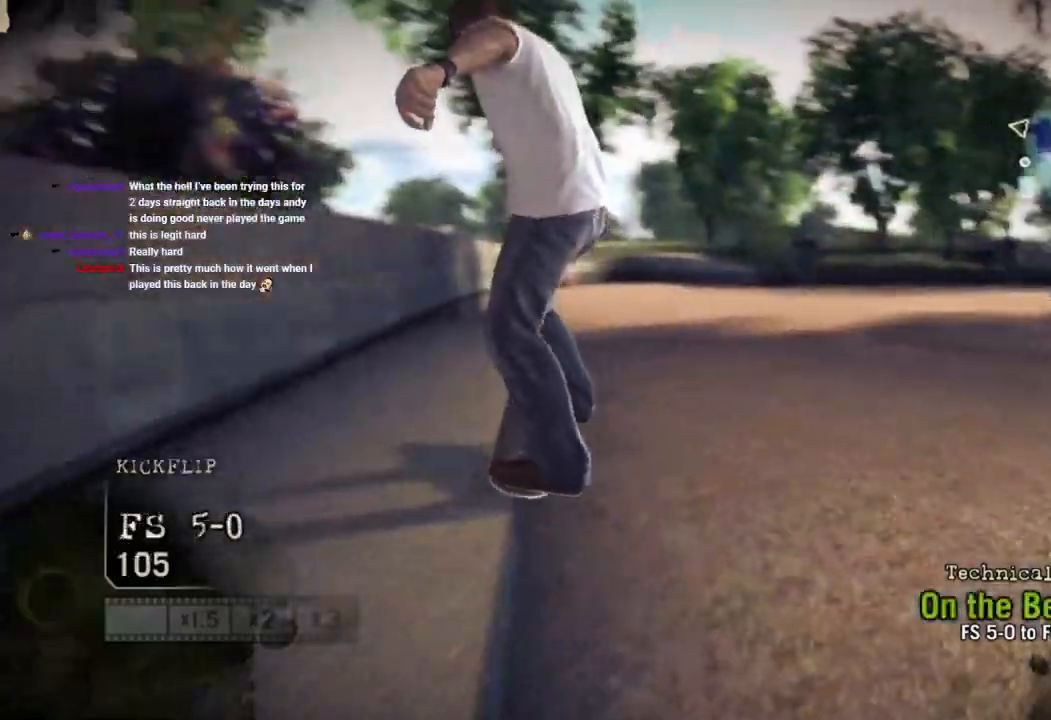
{"buttons": [], "left_stick": "center", "right_stick": "right", "events": [[33, "CIRCLE", "down"], [250, "CIRCLE", "up"]]}
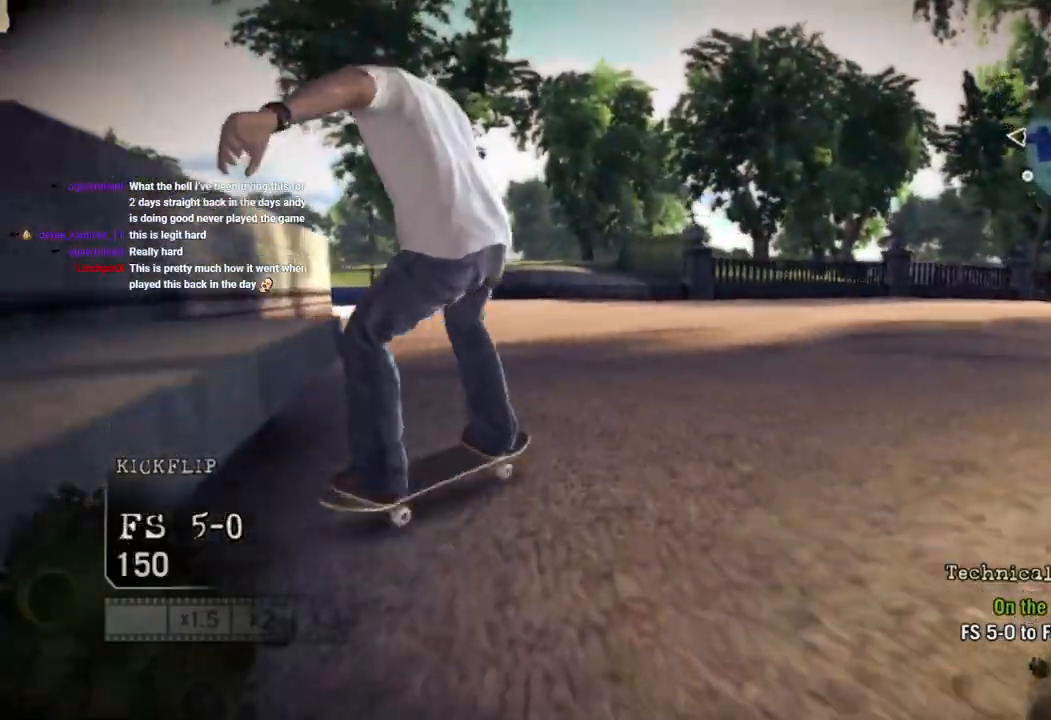
{"buttons": ["DPAD_UP"], "left_stick": "center", "right_stick": "center", "events": [[117, "right_stick", "center"], [350, "DPAD_UP", "down"]]}
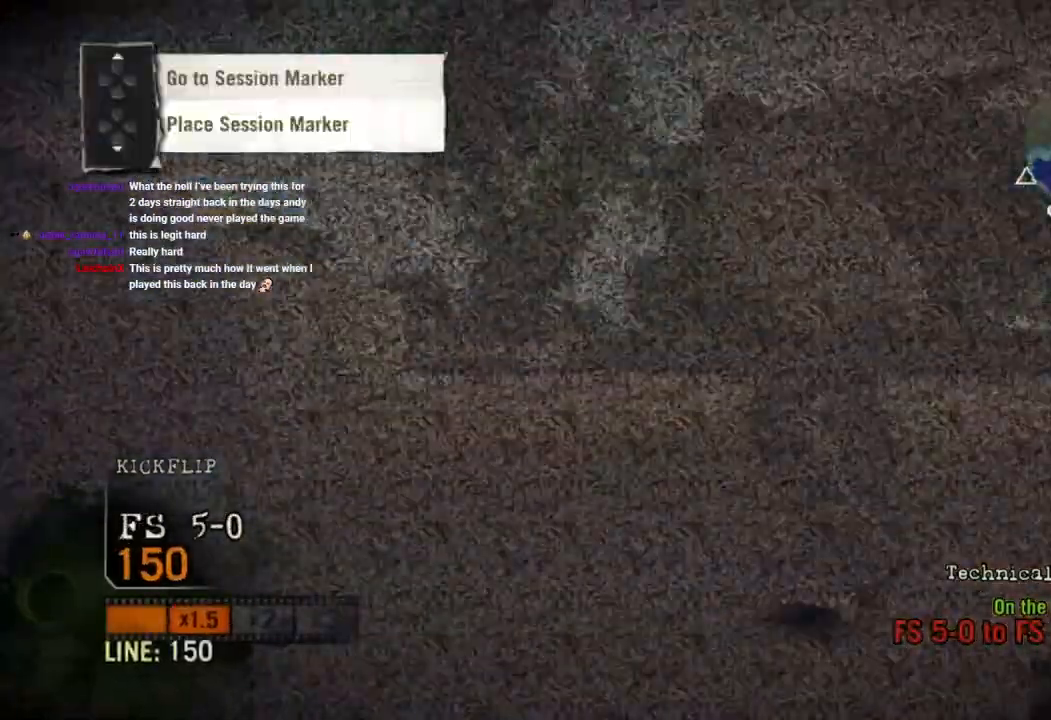
{"buttons": ["SQUARE"], "left_stick": "center", "right_stick": "center"}
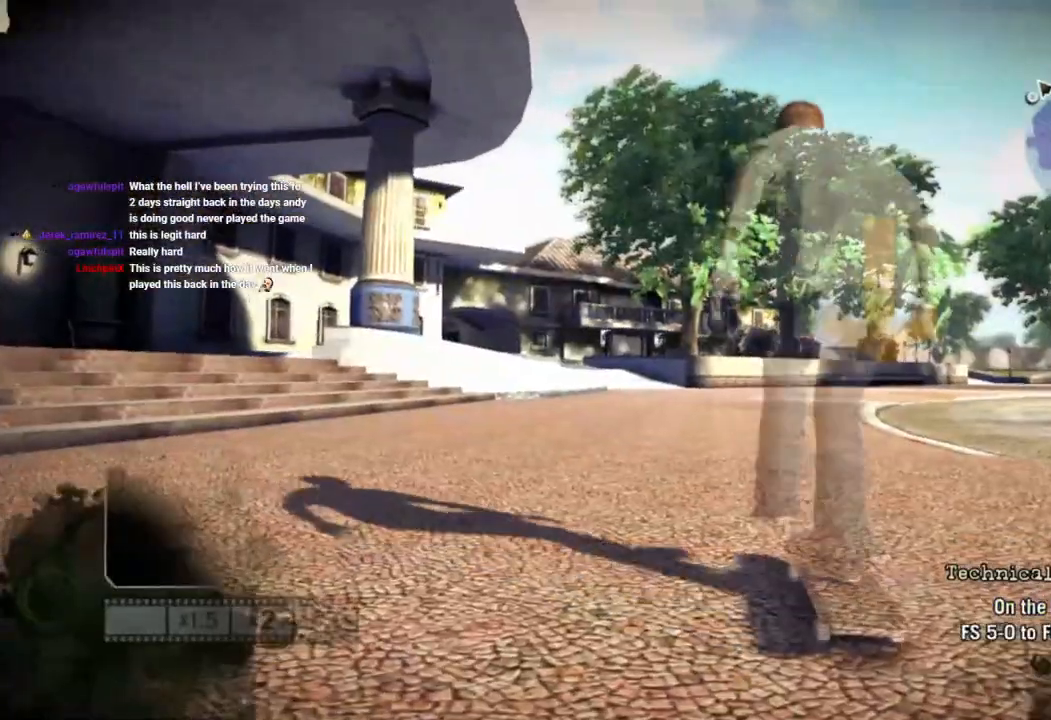
{"buttons": ["SQUARE"], "left_stick": "center", "right_stick": "center", "events": []}
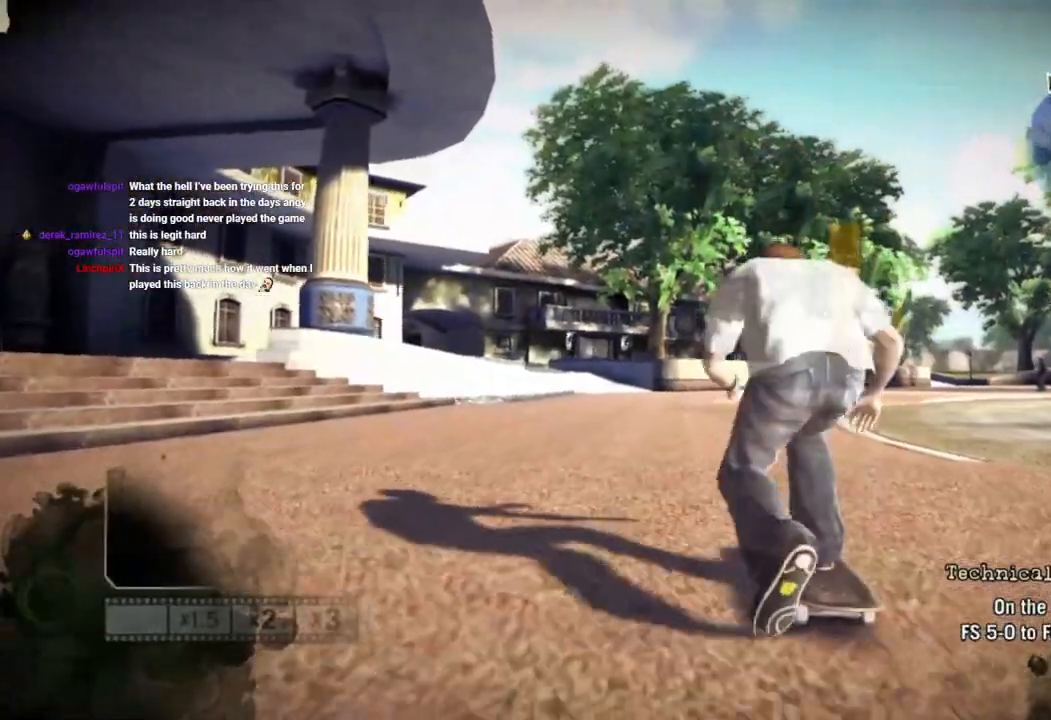
{"buttons": ["SQUARE"], "left_stick": "center", "right_stick": "center", "events": []}
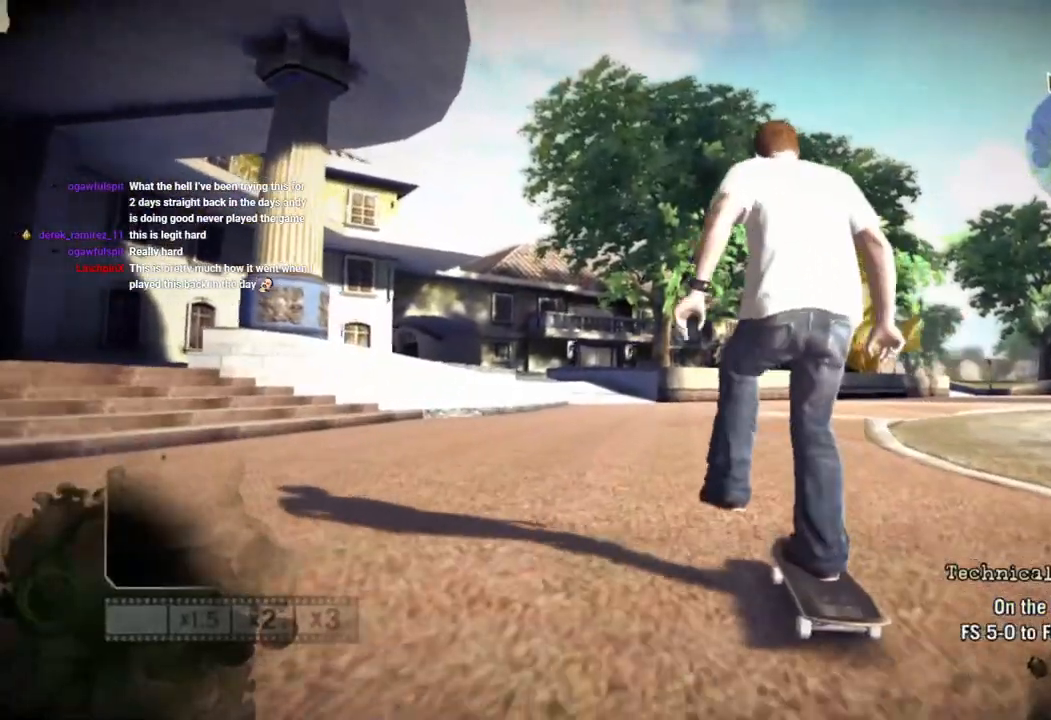
{"buttons": ["SQUARE"], "left_stick": "center", "right_stick": "center", "events": []}
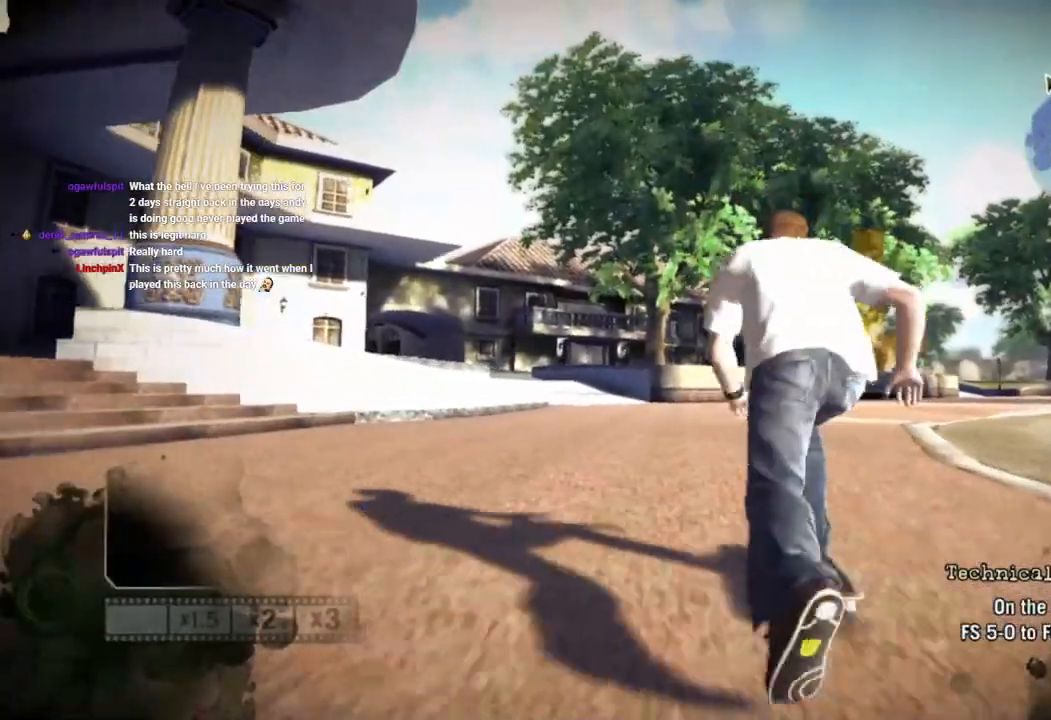
{"buttons": ["SQUARE"], "left_stick": "center", "right_stick": "center", "events": []}
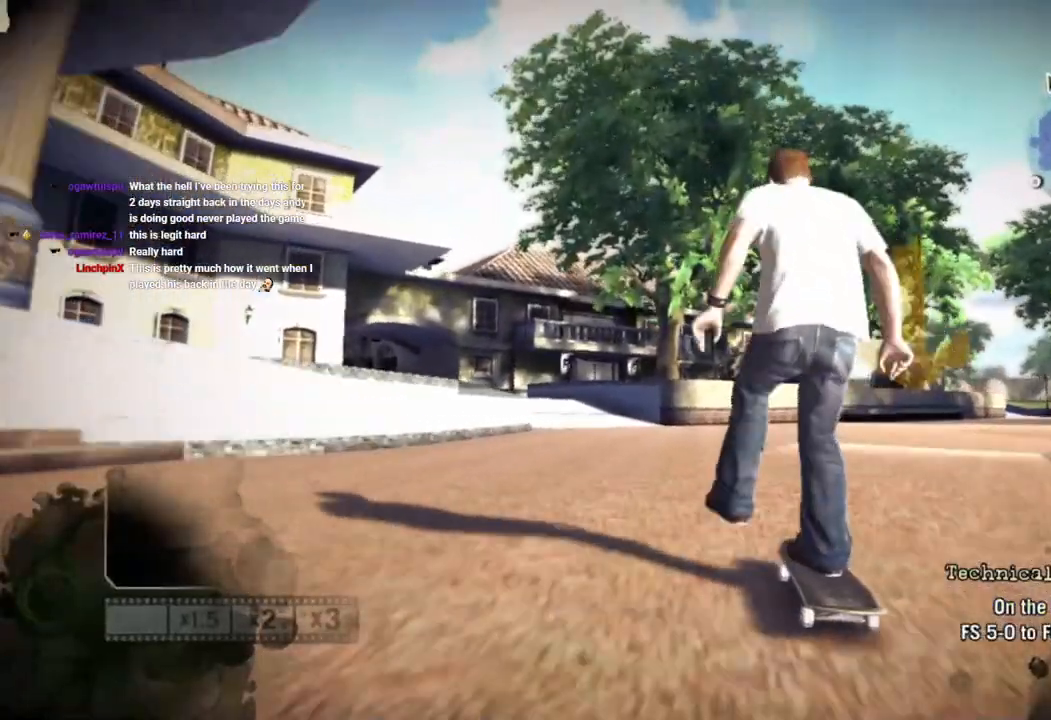
{"buttons": [], "left_stick": "center", "right_stick": "center", "events": [[467, "SQUARE", "up"]]}
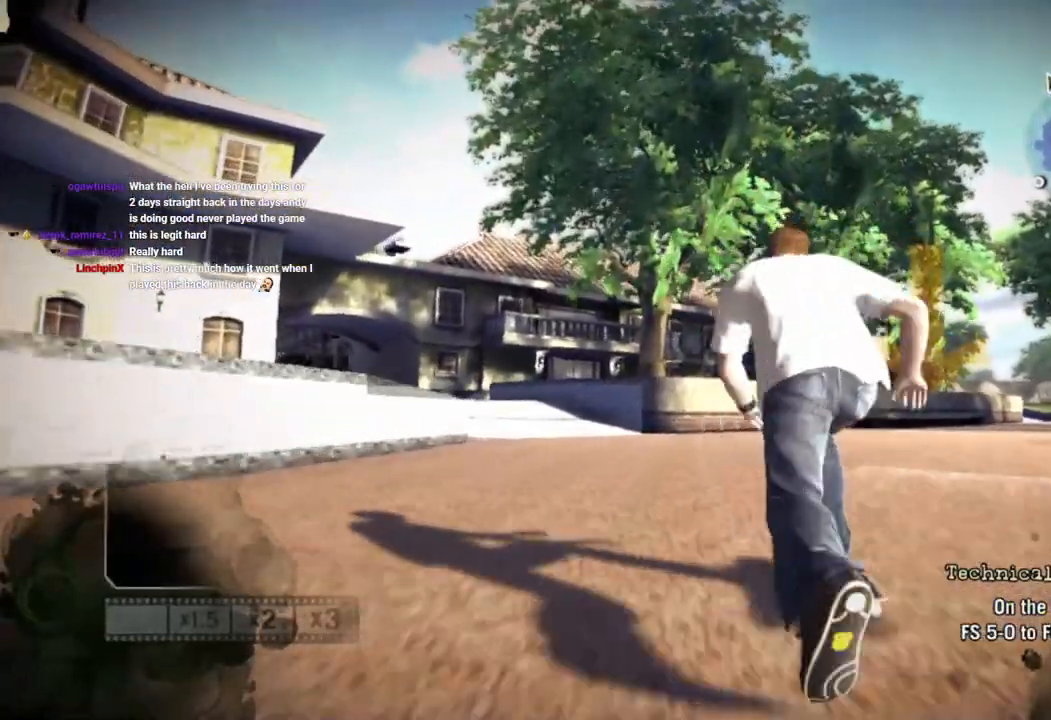
{"buttons": [], "left_stick": "center", "right_stick": "center", "events": [[133, "left_stick", "right"], [300, "left_stick", "center"]]}
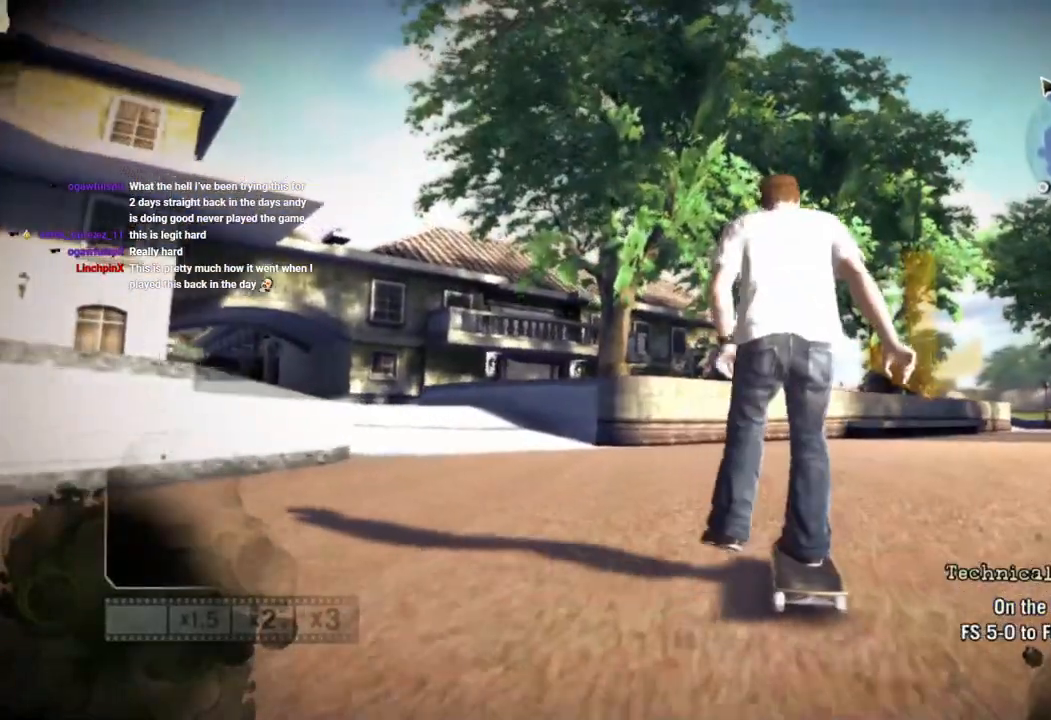
{"buttons": [], "left_stick": "right", "right_stick": "center", "events": [[17, "left_stick", "right"]]}
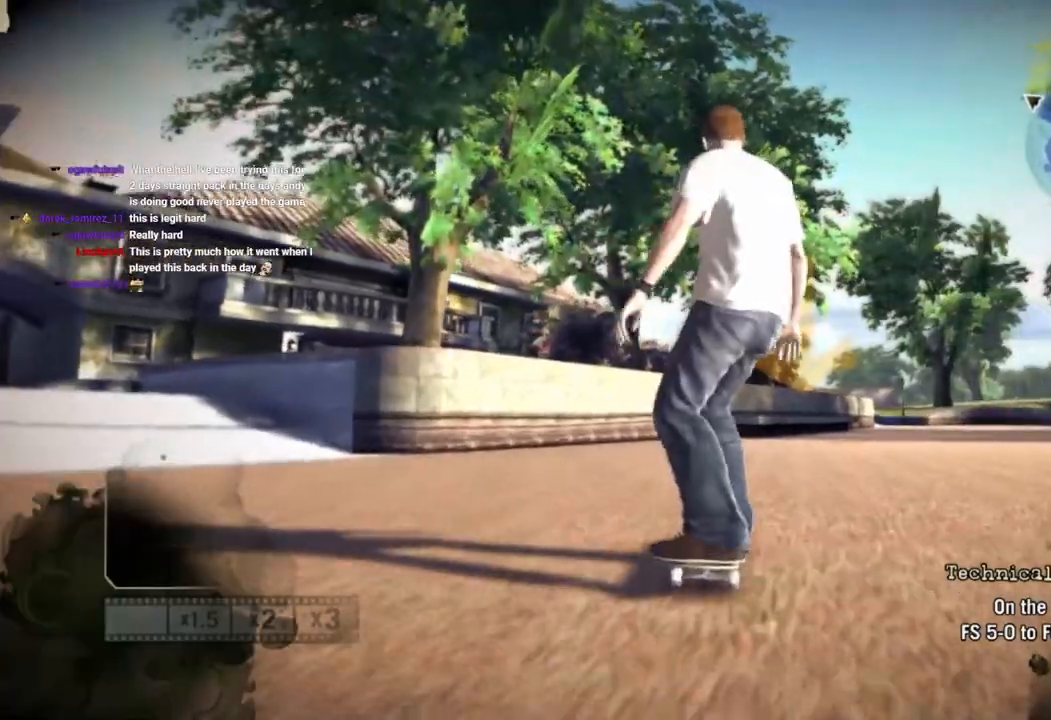
{"buttons": [], "left_stick": "center", "right_stick": "center", "events": [[150, "left_stick", "center"]]}
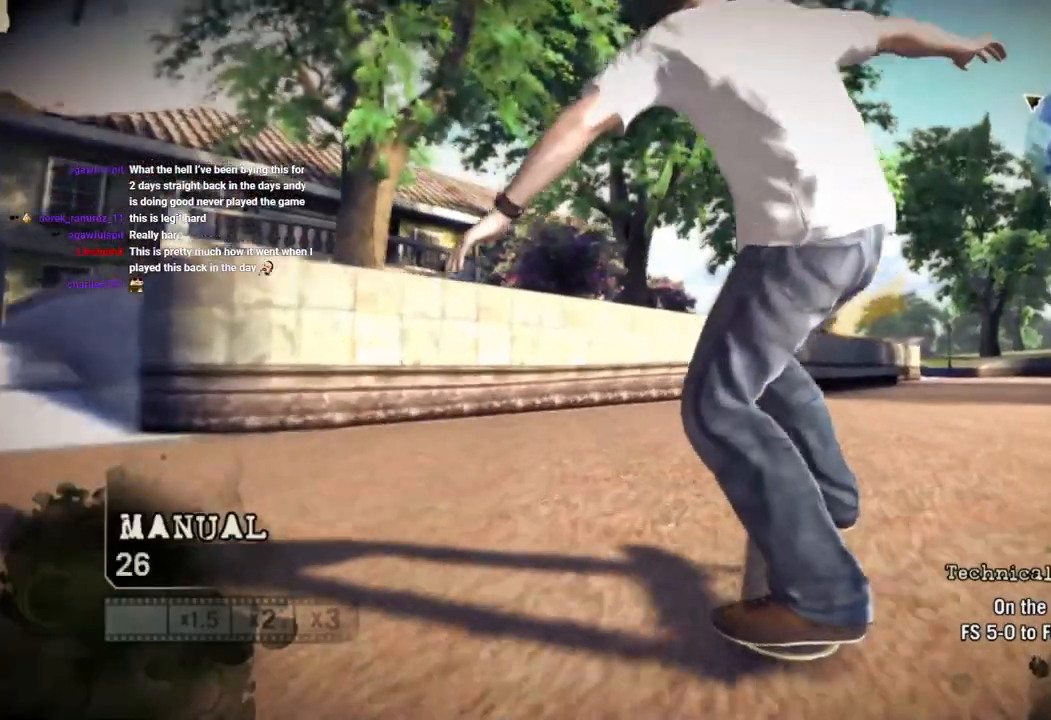
{"buttons": [], "left_stick": "center", "right_stick": "center", "events": [[150, "left_stick", "left"], [217, "left_stick", "center"]]}
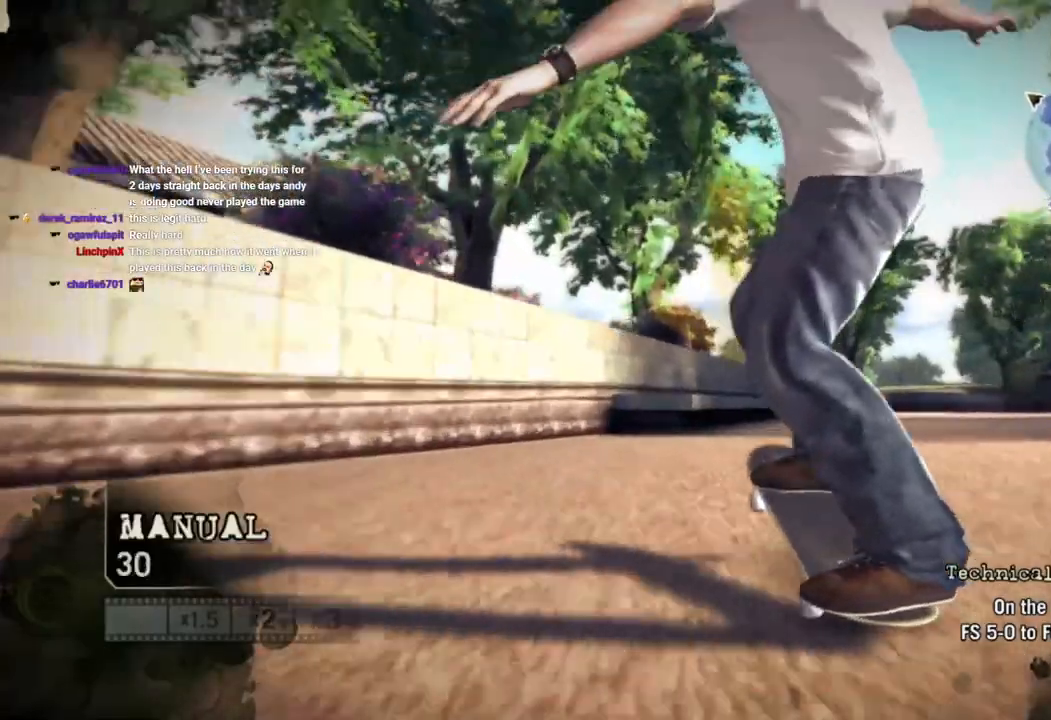
{"buttons": [], "left_stick": "left", "right_stick": "center", "events": [[50, "left_stick", "right"], [233, "left_stick", "center"], [467, "left_stick", "left"]]}
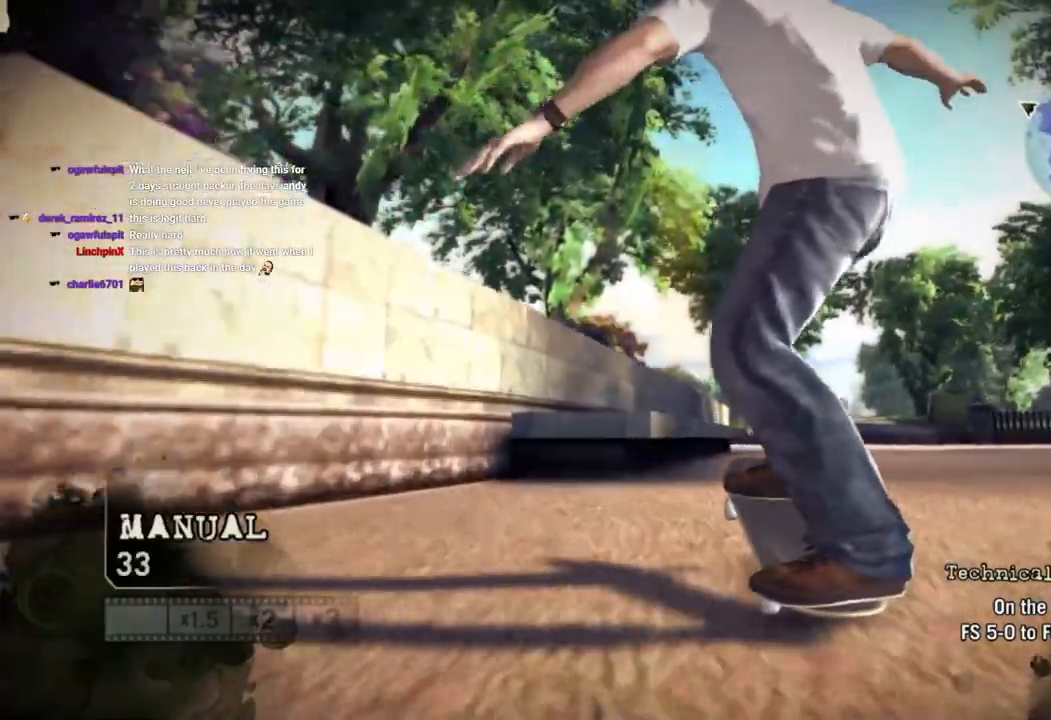
{"buttons": [], "left_stick": "center", "right_stick": "center", "events": [[33, "left_stick", "center"], [100, "left_stick", "right"], [283, "left_stick", "up-right"], [283, "right_stick", "up-right"], [417, "right_stick", "center"], [433, "left_stick", "center"]]}
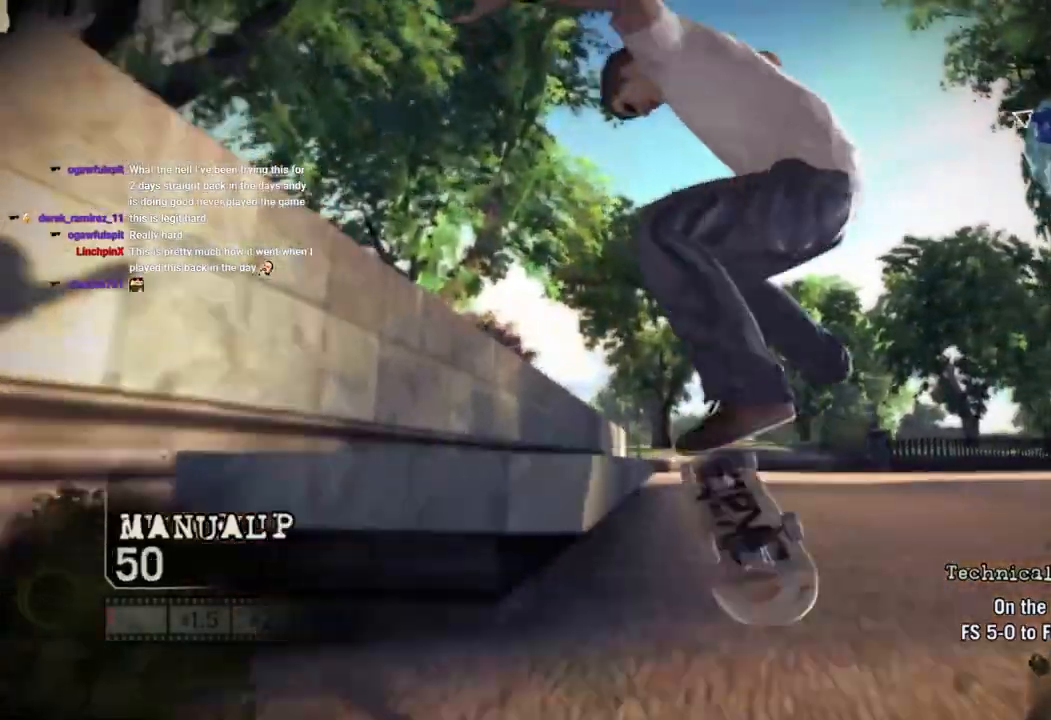
{"buttons": [], "left_stick": "center", "right_stick": "center", "events": []}
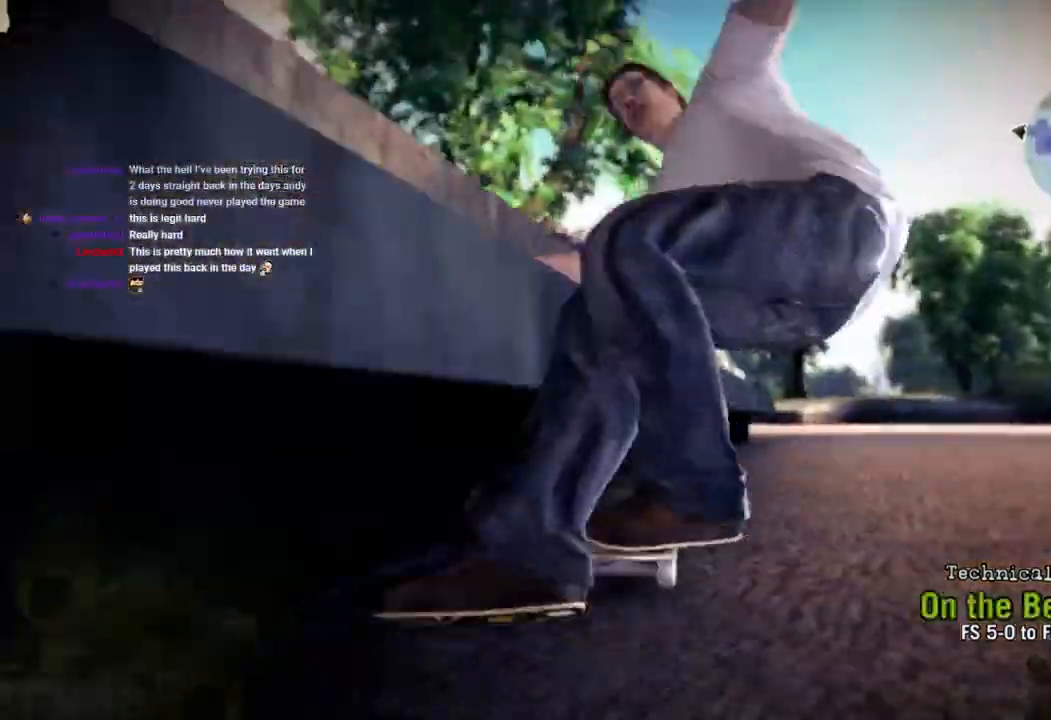
{"buttons": ["DPAD_UP"], "left_stick": "center", "right_stick": "center", "events": [[183, "DPAD_UP", "down"]]}
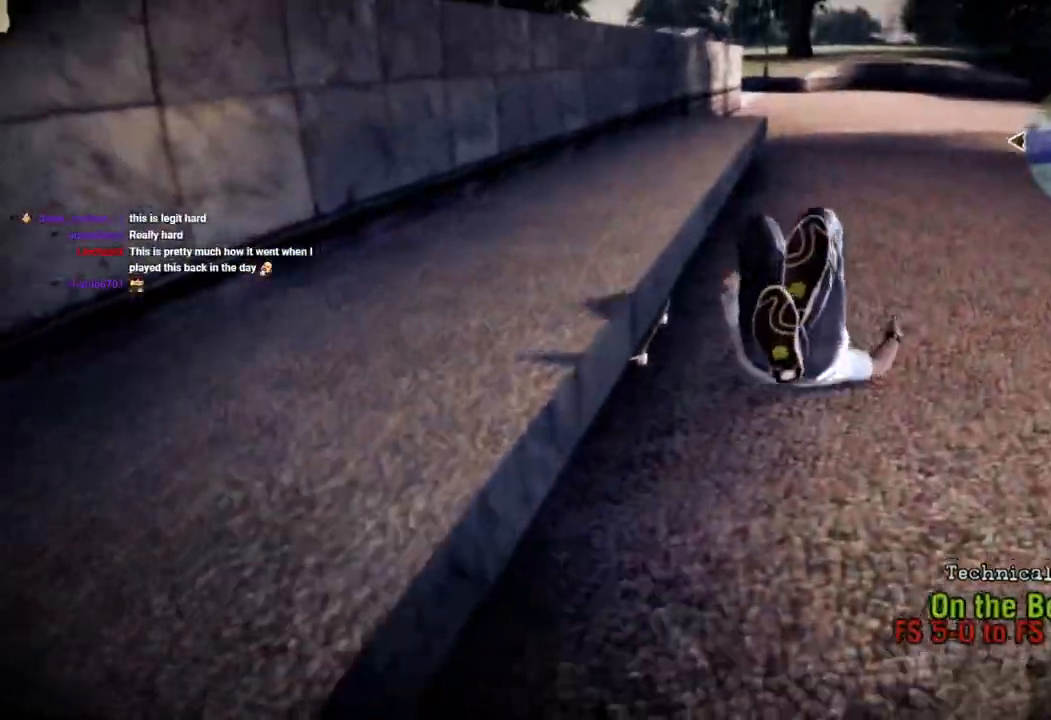
{"buttons": [], "left_stick": "center", "right_stick": "center", "events": [[150, "L1", "down"], [450, "L1", "up"], [467, "DPAD_UP", "up"]]}
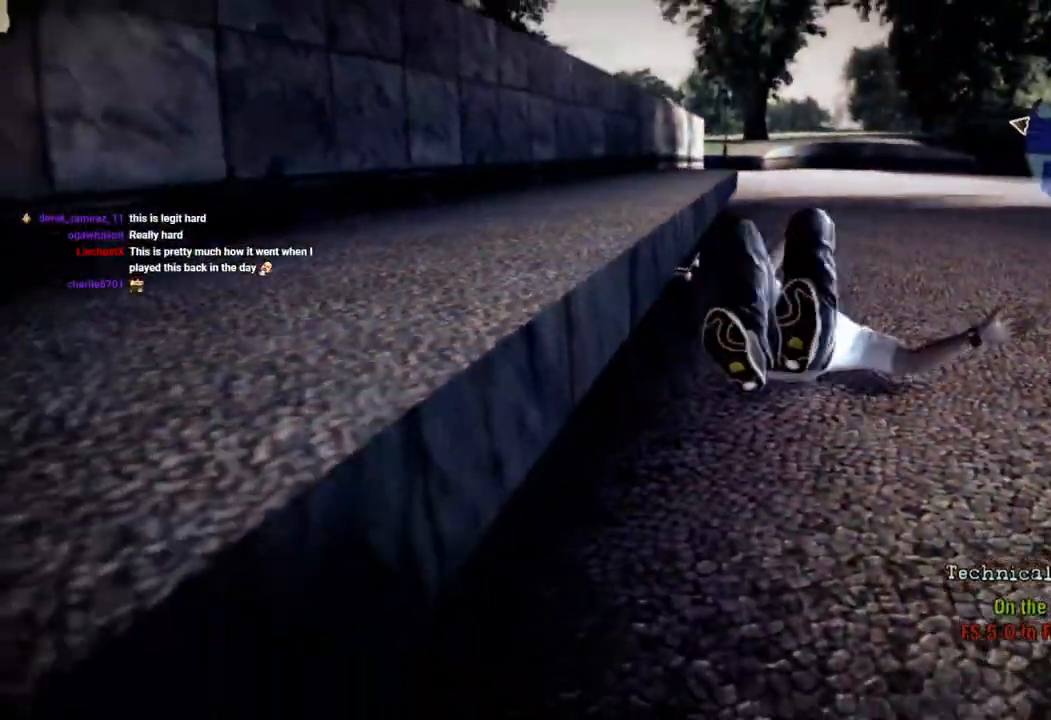
{"buttons": ["L1", "DPAD_UP"], "left_stick": "center", "right_stick": "center", "events": [[250, "DPAD_UP", "down"], [250, "L1", "down"]]}
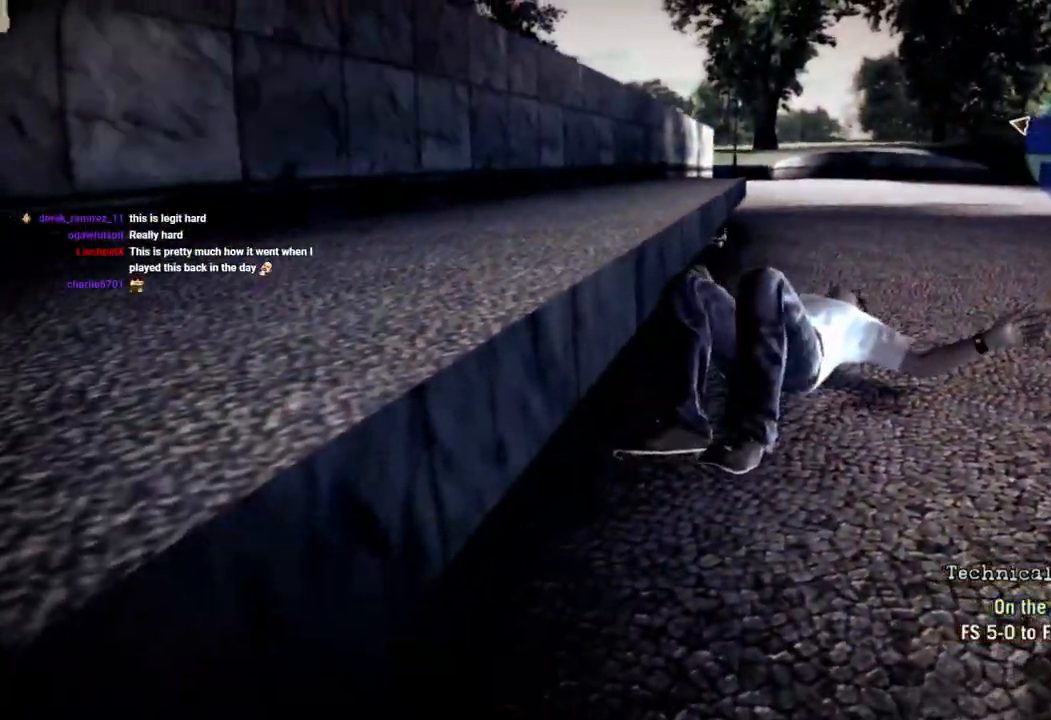
{"buttons": ["SQUARE"], "left_stick": "center", "right_stick": "center", "events": [[33, "L1", "up"], [50, "DPAD_UP", "up"], [483, "SQUARE", "down"]]}
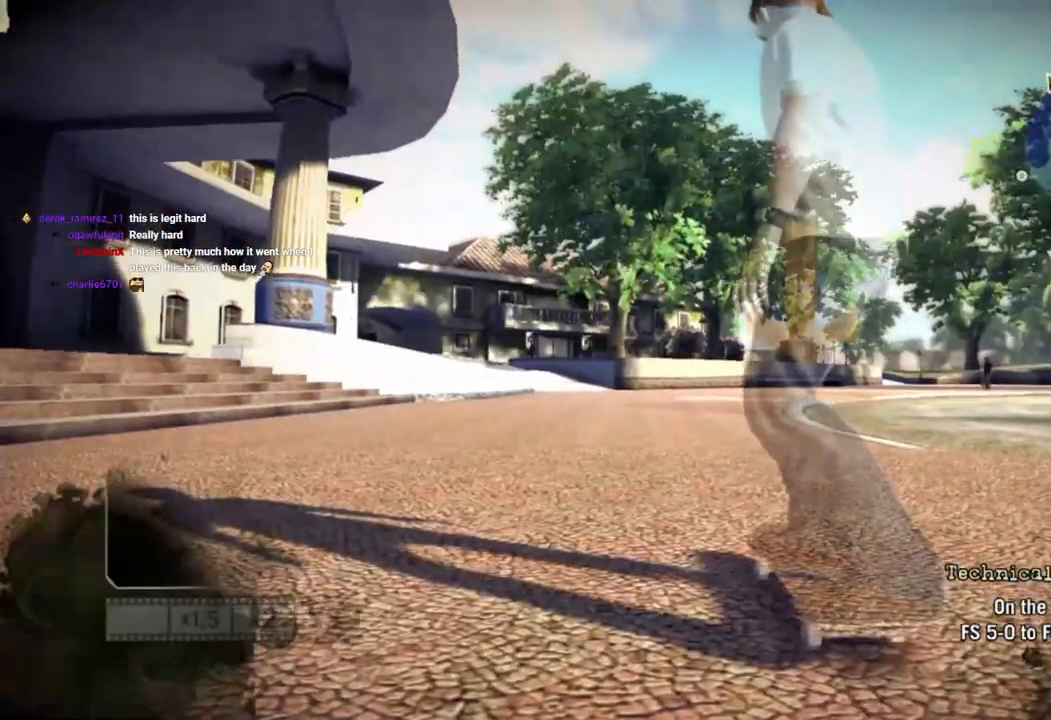
{"buttons": ["SQUARE"], "left_stick": "center", "right_stick": "center", "events": []}
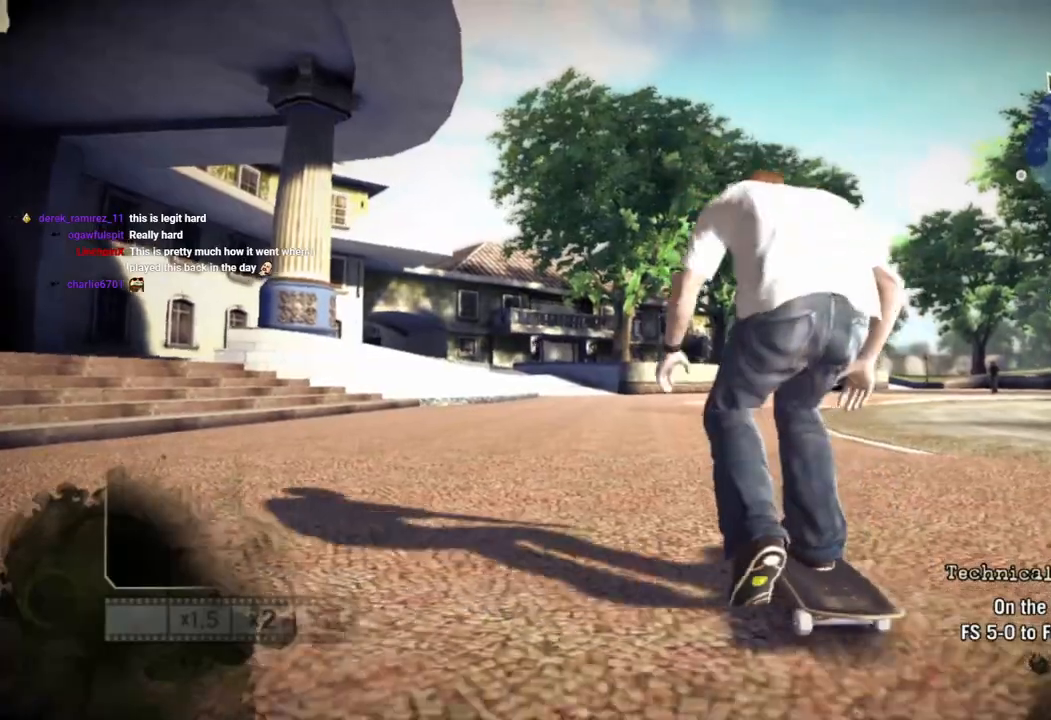
{"buttons": ["SQUARE"], "left_stick": "center", "right_stick": "center", "events": []}
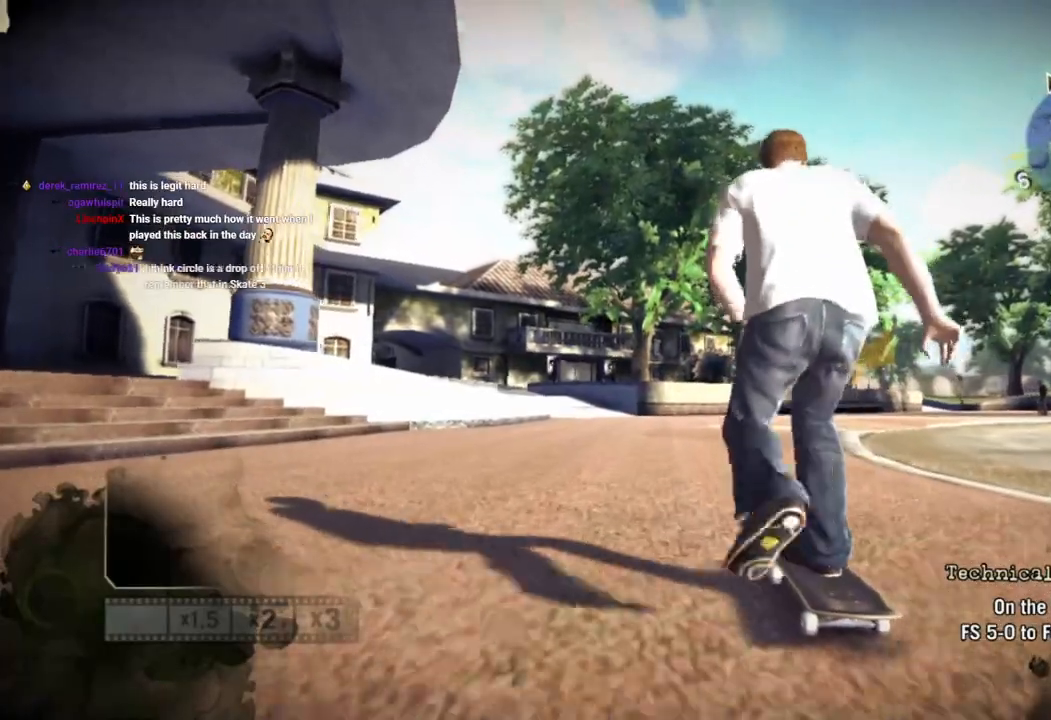
{"buttons": ["SQUARE"], "left_stick": "left", "right_stick": "center", "events": [[467, "left_stick", "left"]]}
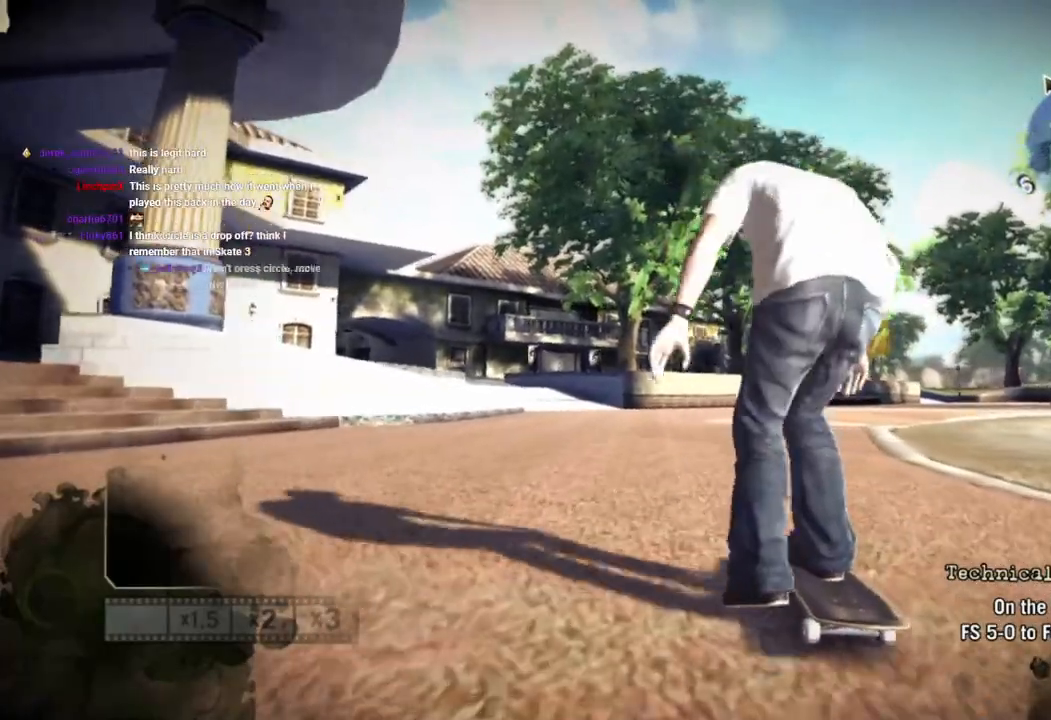
{"buttons": ["SQUARE"], "left_stick": "center", "right_stick": "center", "events": [[33, "left_stick", "center"]]}
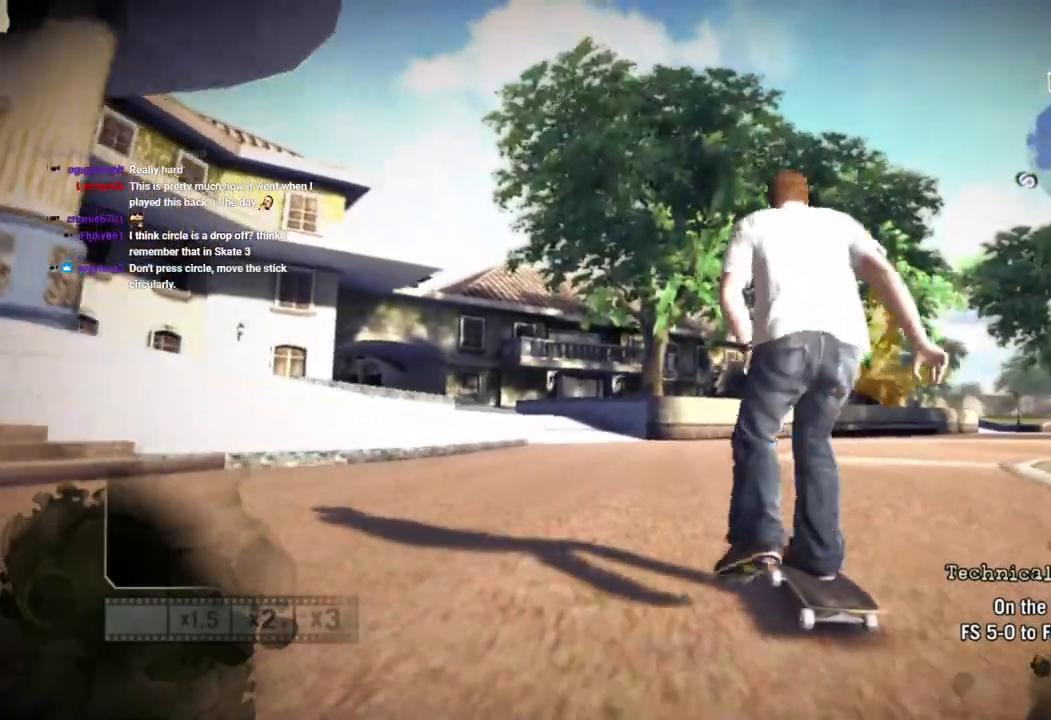
{"buttons": ["SQUARE"], "left_stick": "center", "right_stick": "center", "events": [[83, "left_stick", "right"], [217, "left_stick", "center"]]}
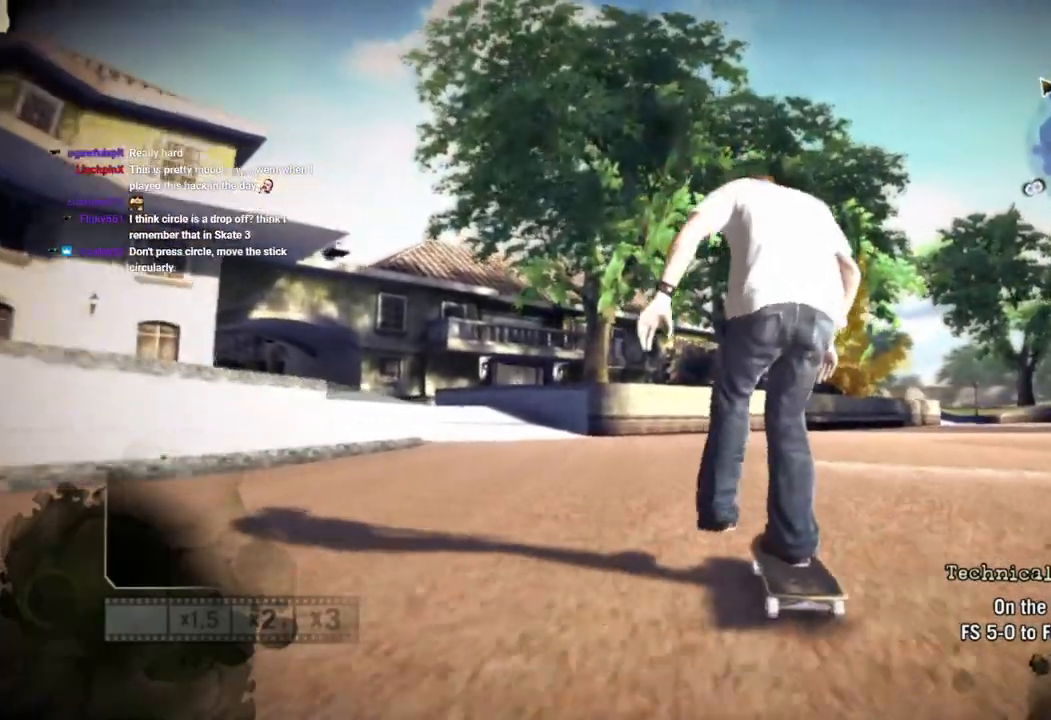
{"buttons": ["SQUARE"], "left_stick": "center", "right_stick": "down-left", "events": [[17, "left_stick", "right"], [200, "left_stick", "center"], [433, "right_stick", "down-left"]]}
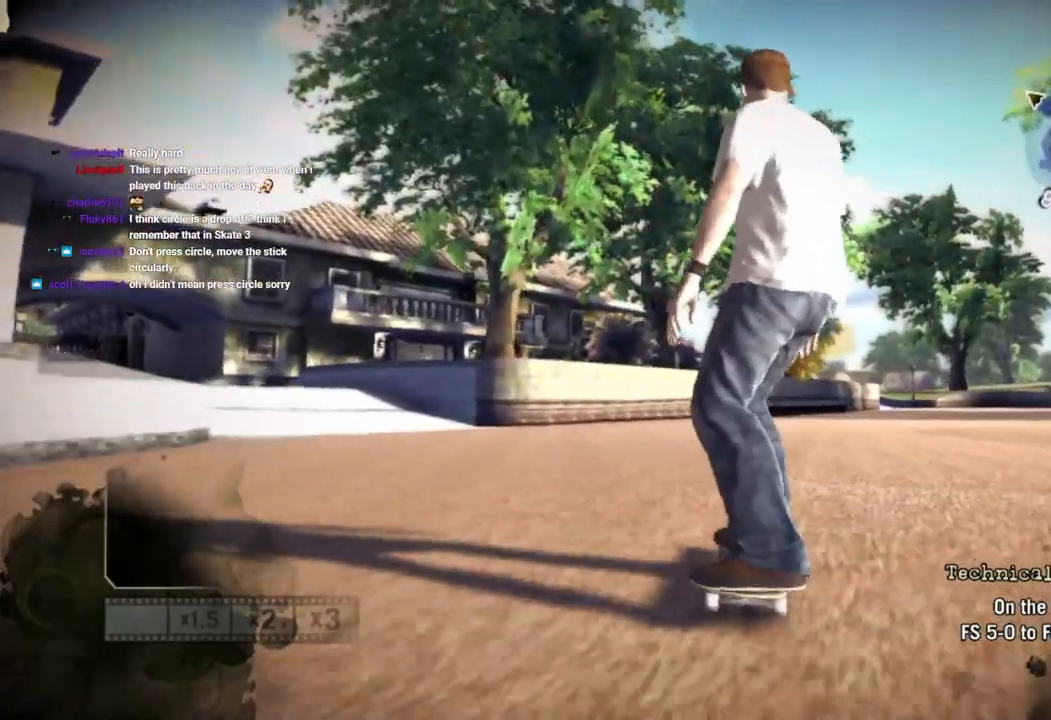
{"buttons": ["SQUARE"], "left_stick": "center", "right_stick": "down-left", "events": [[217, "left_stick", "left"], [300, "left_stick", "center"]]}
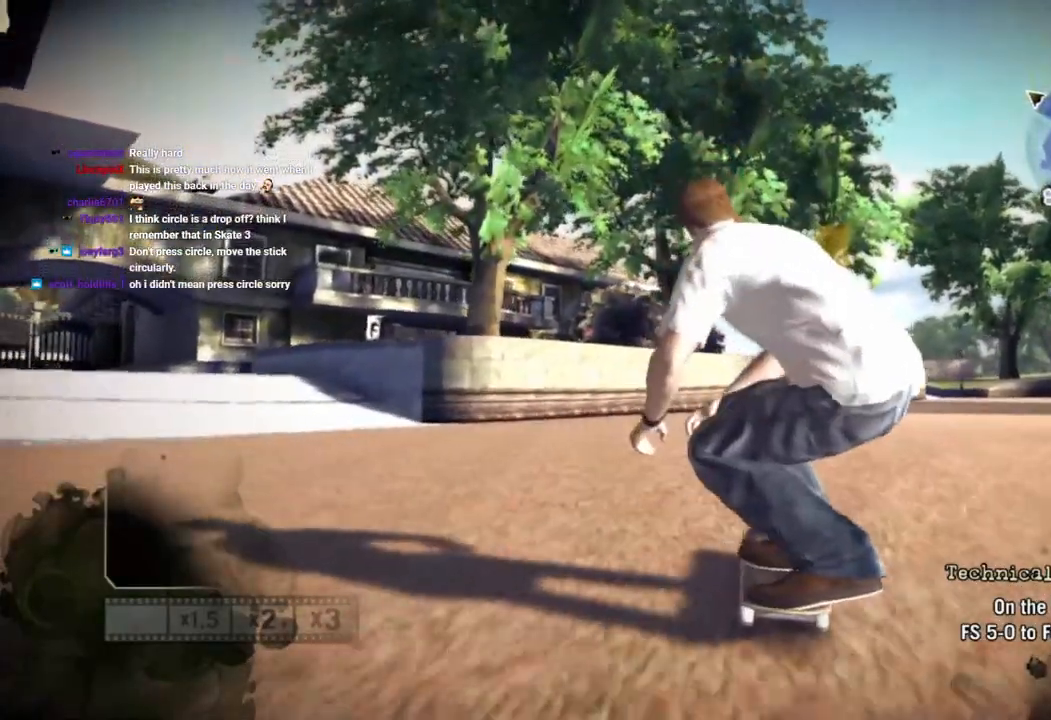
{"buttons": ["SQUARE"], "left_stick": "center", "right_stick": "down-left", "events": [[133, "left_stick", "right"], [233, "left_stick", "center"]]}
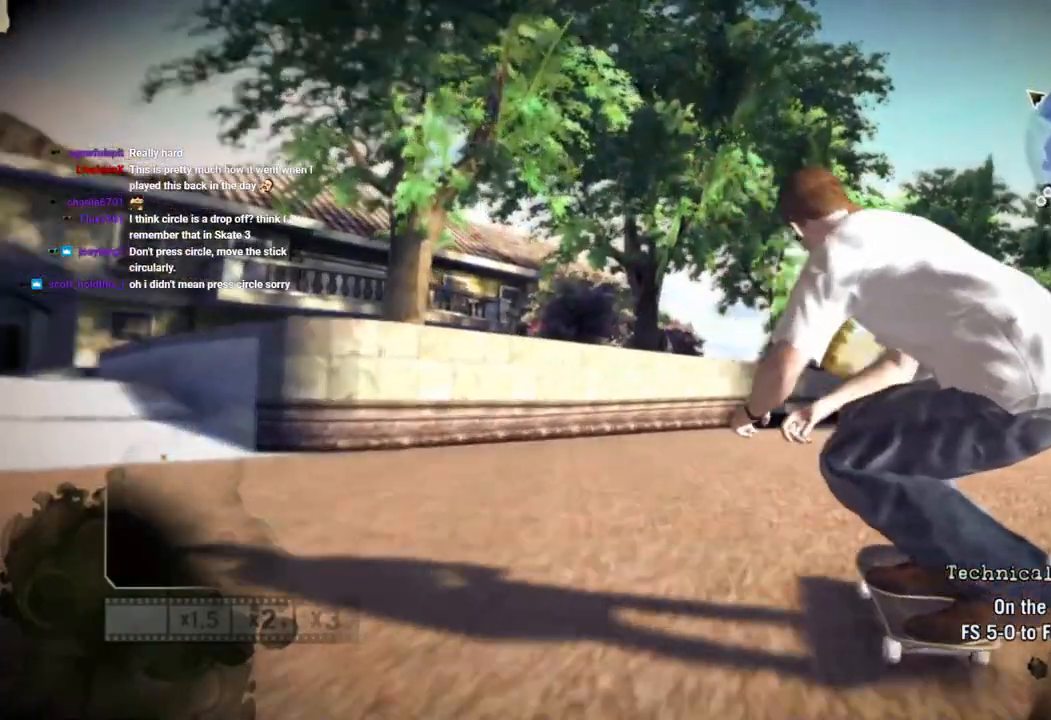
{"buttons": ["SQUARE"], "left_stick": "center", "right_stick": "down-left", "events": []}